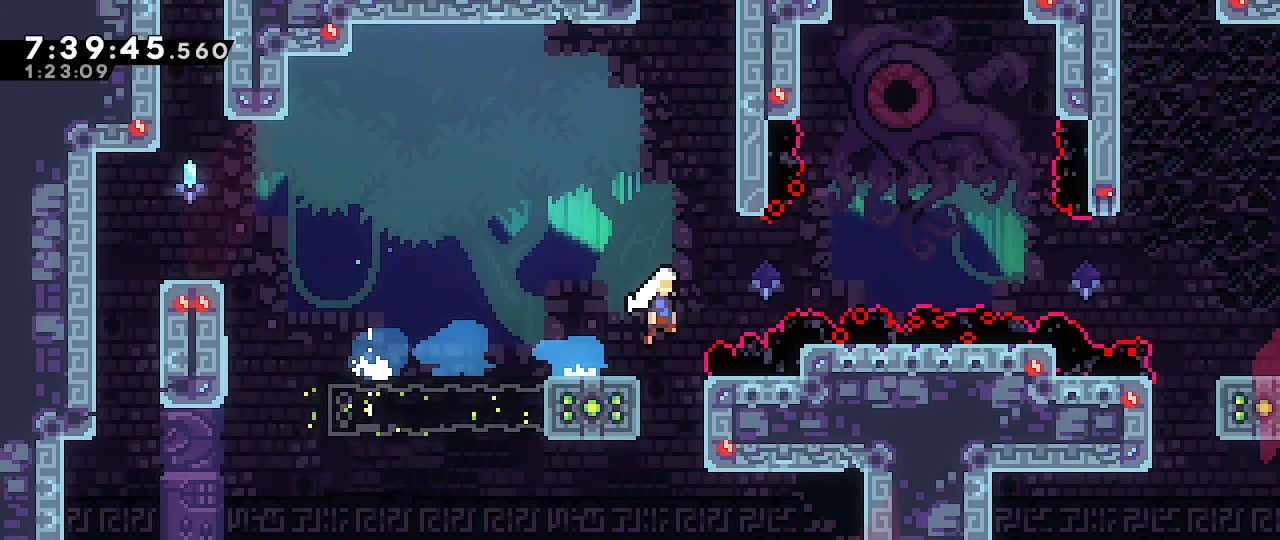
Gameplay with a controller (Nintendo layout); each line is a JSON object with the inputs held at the frame after it (dt_ms = milliseconds from this image to that frame). "events" lists button and stick changes between this image and that frame as [ms after this image, input, new state], when the widget could be followed in between. Not read: DPAD_DOWN DPAD_LEFT DPAD_RIGHT DPAD_UP L3 R3 START.
{"dt_ms": 500, "buttons": [], "left_stick": "right", "right_stick": "center", "events": [[500, "A", "up"]]}
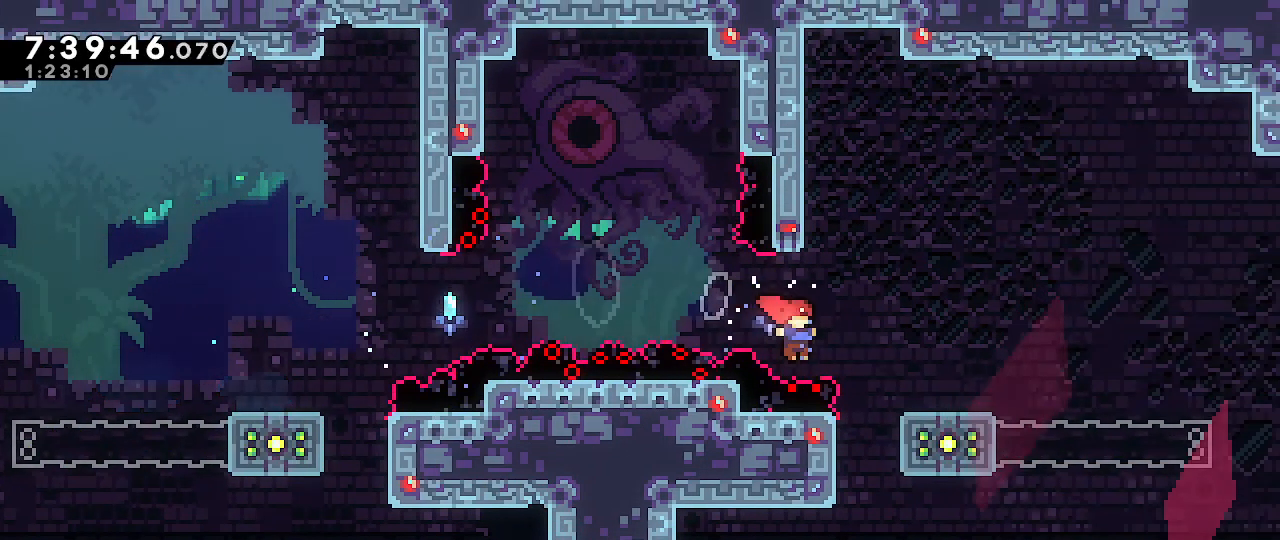
{"dt_ms": 500, "buttons": [], "left_stick": "center", "right_stick": "center", "events": [[50, "B", "down"], [167, "B", "up"], [317, "left_stick", "center"]]}
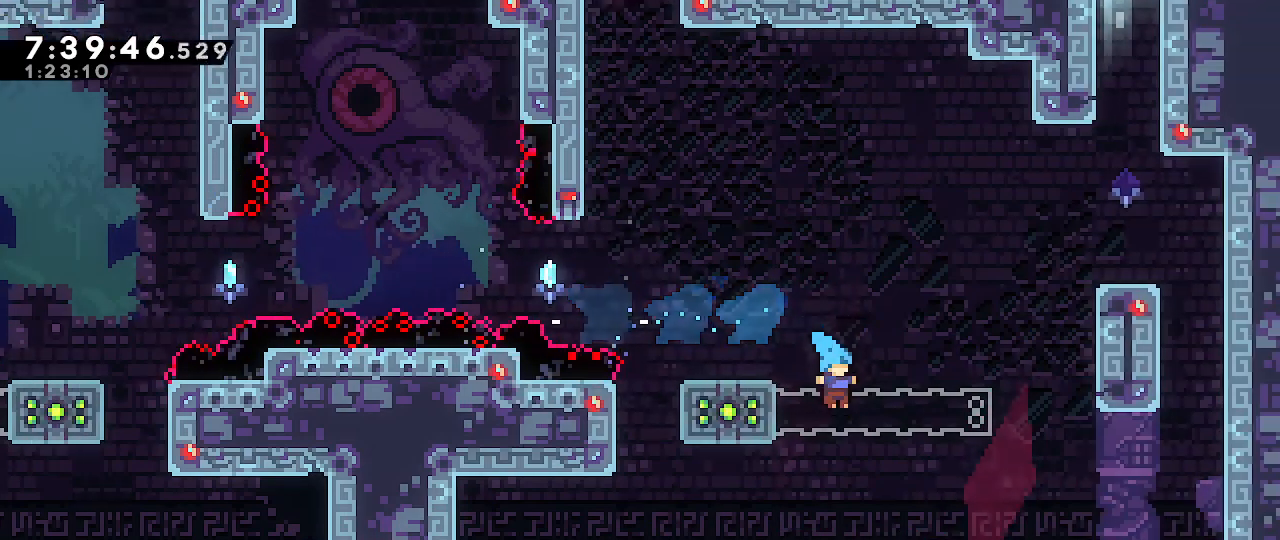
{"dt_ms": 500, "buttons": [], "left_stick": "left", "right_stick": "center", "events": [[67, "left_stick", "right"], [317, "left_stick", "center"], [433, "left_stick", "left"]]}
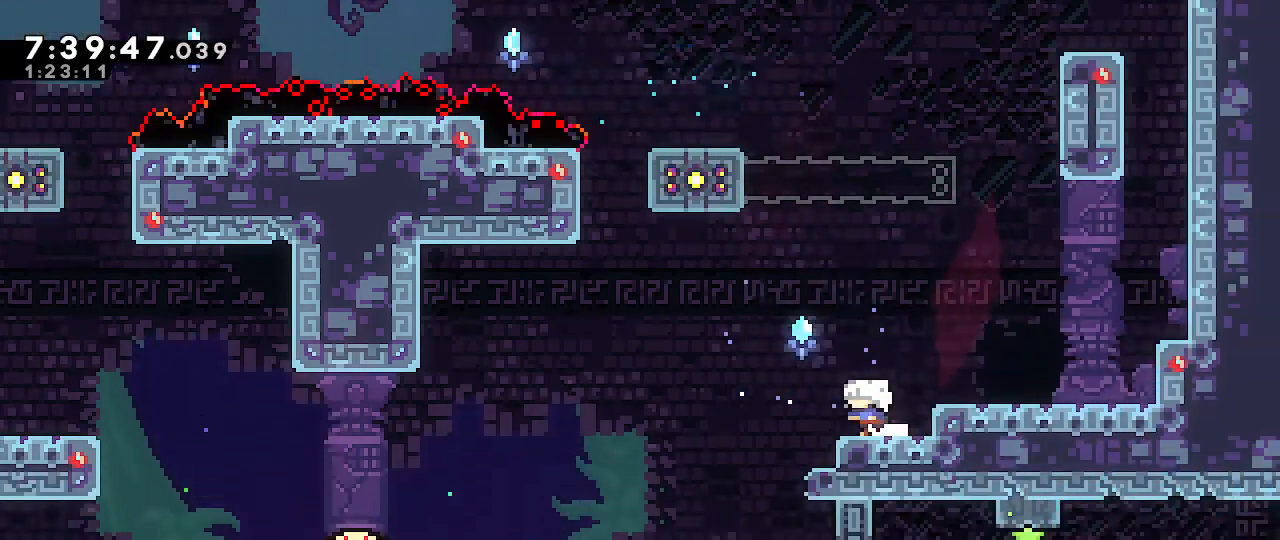
{"dt_ms": 500, "buttons": [], "left_stick": "center", "right_stick": "center", "events": [[167, "A", "down"], [267, "A", "up"], [400, "left_stick", "center"]]}
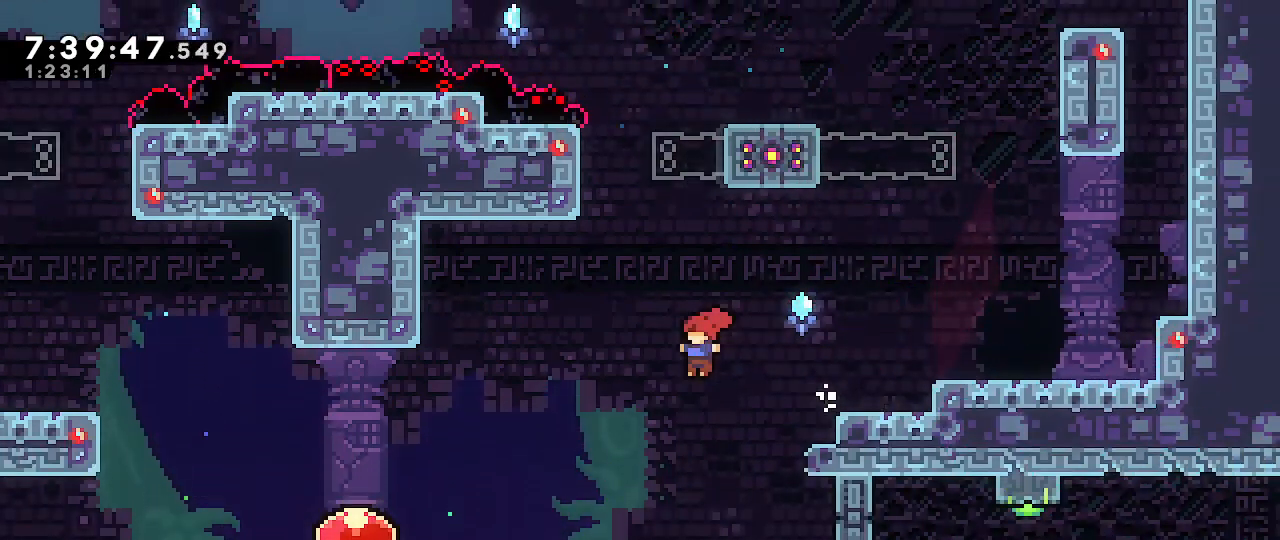
{"dt_ms": 500, "buttons": [], "left_stick": "center", "right_stick": "center", "events": [[300, "left_stick", "left"], [483, "left_stick", "center"]]}
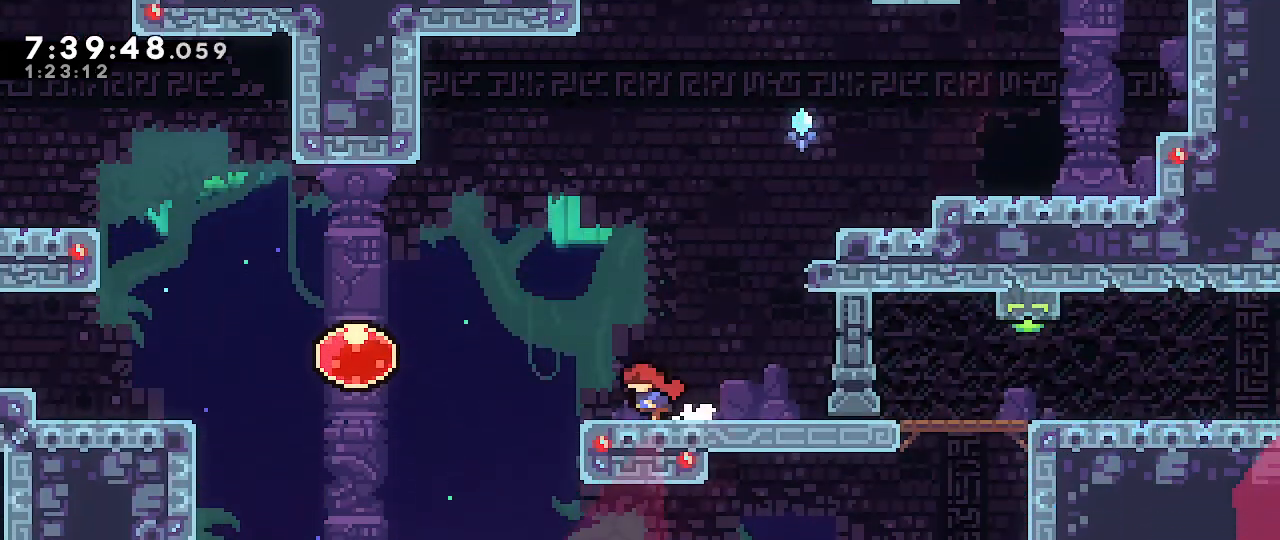
{"dt_ms": 500, "buttons": [], "left_stick": "left", "right_stick": "center", "events": [[117, "left_stick", "left"], [217, "A", "down"], [300, "A", "up"]]}
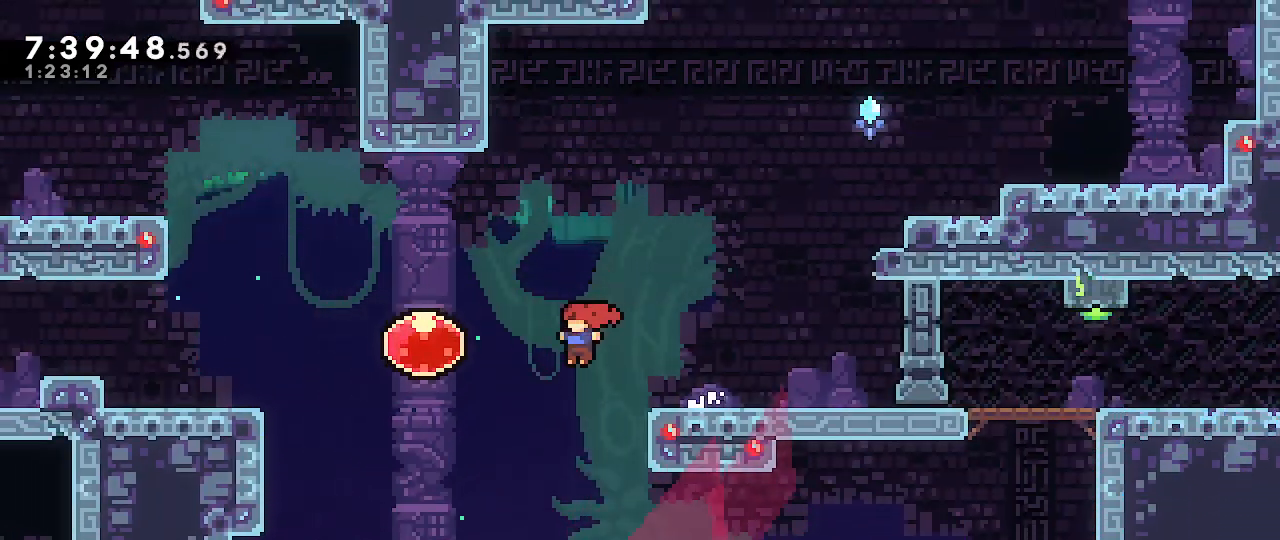
{"dt_ms": 1000, "buttons": ["R1"], "left_stick": "up-left", "right_stick": "center"}
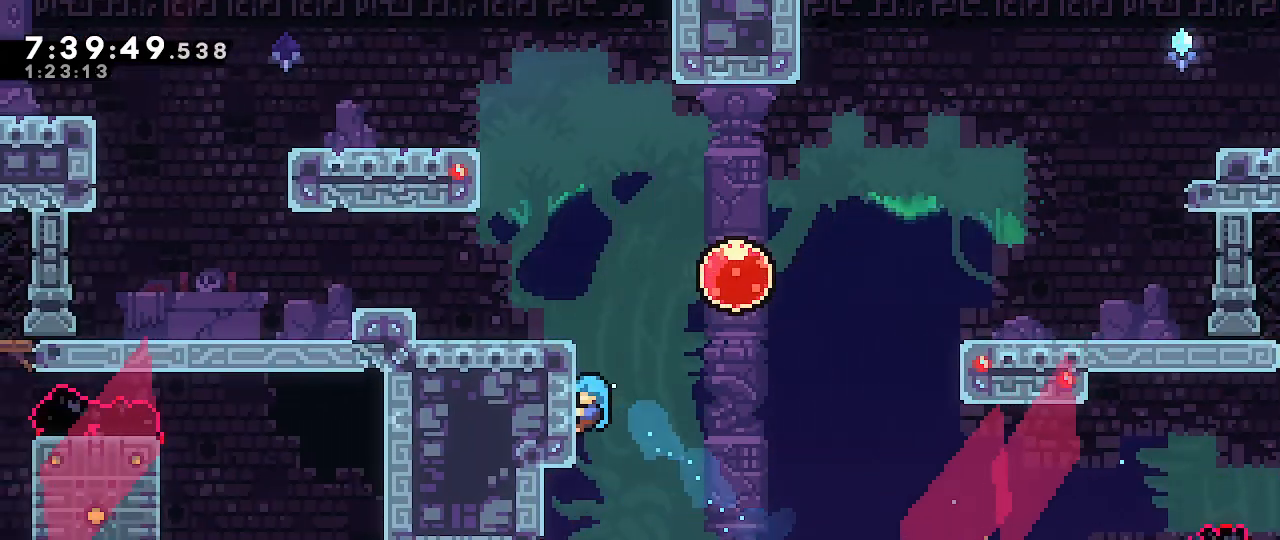
{"dt_ms": 500, "buttons": [], "left_stick": "left", "right_stick": "center", "events": [[67, "A", "down"], [217, "A", "up"], [267, "A", "down"], [350, "left_stick", "left"], [383, "A", "up"], [433, "R1", "up"]]}
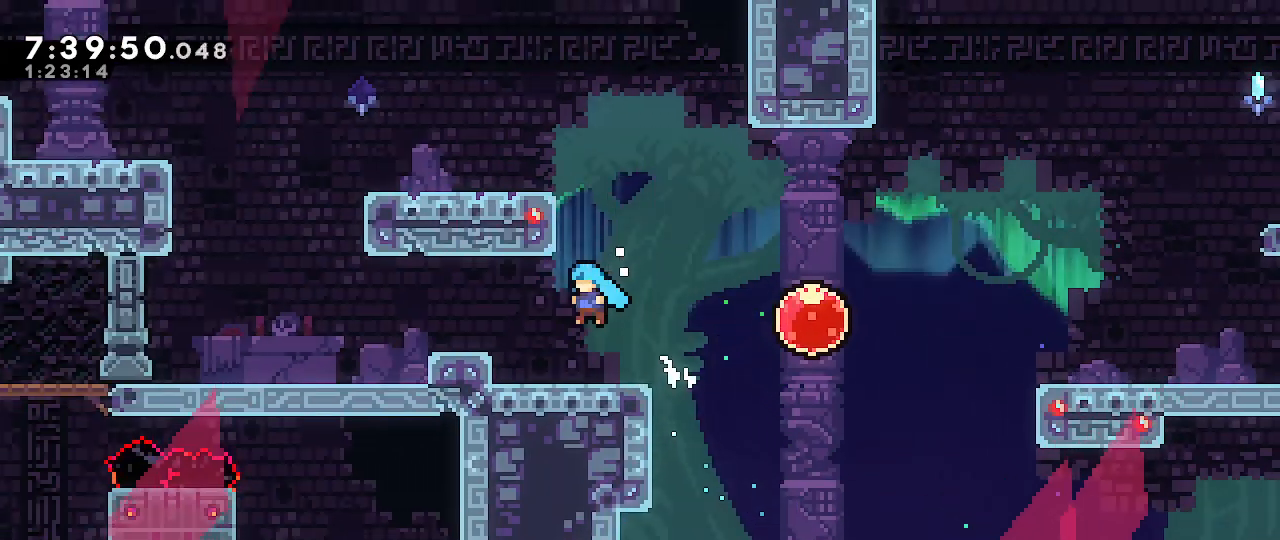
{"dt_ms": 500, "buttons": [], "left_stick": "left", "right_stick": "center", "events": [[200, "A", "down"], [450, "A", "up"]]}
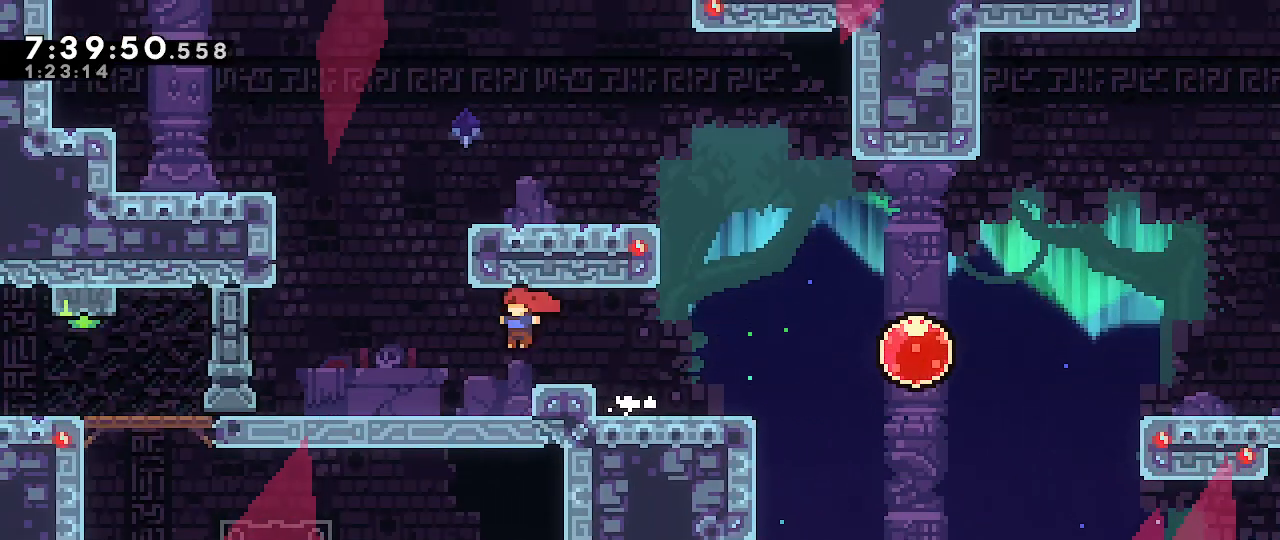
{"dt_ms": 500, "buttons": ["A"], "left_stick": "up-left", "right_stick": "center", "events": [[300, "A", "down"], [450, "left_stick", "up-left"]]}
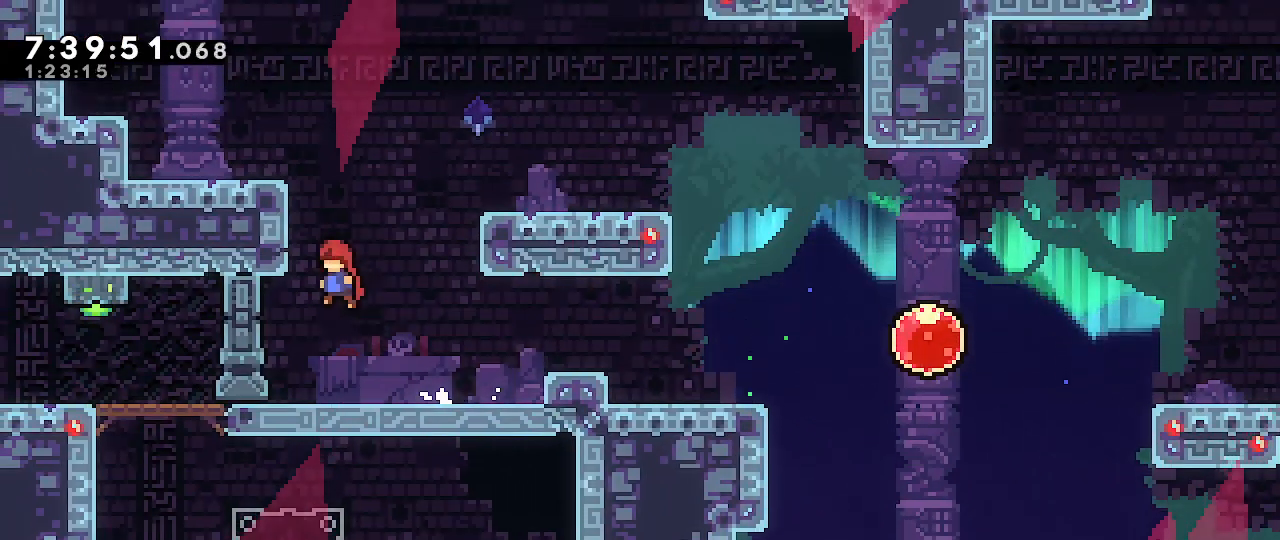
{"dt_ms": 500, "buttons": [], "left_stick": "up-left", "right_stick": "center", "events": [[17, "A", "up"], [33, "B", "down"], [233, "B", "up"]]}
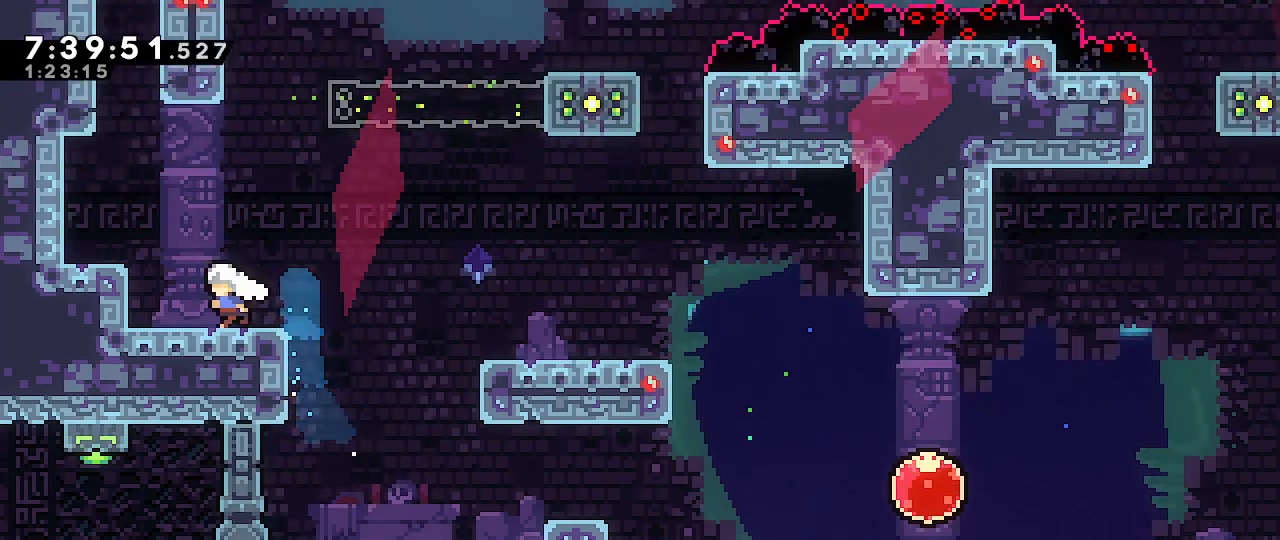
{"dt_ms": 500, "buttons": ["B"], "left_stick": "up", "right_stick": "center", "events": [[100, "A", "down"], [317, "A", "up"], [317, "left_stick", "up"], [367, "B", "down"]]}
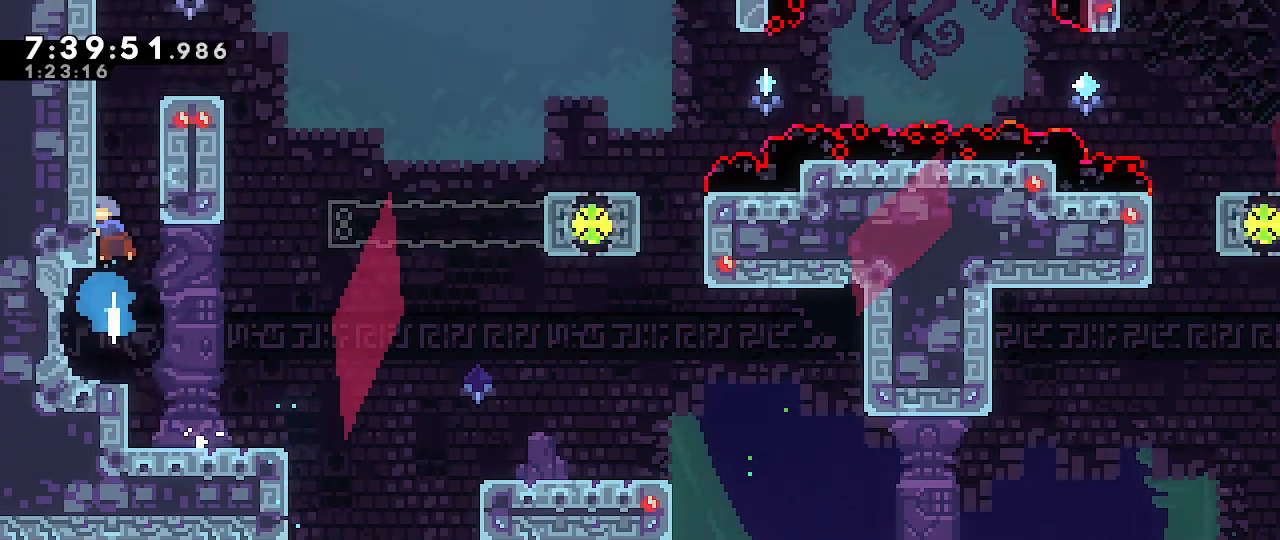
{"dt_ms": 500, "buttons": ["R1"], "left_stick": "right", "right_stick": "center", "events": [[17, "B", "up"], [67, "left_stick", "center"], [117, "R1", "down"], [217, "A", "down"], [300, "left_stick", "right"], [467, "A", "up"]]}
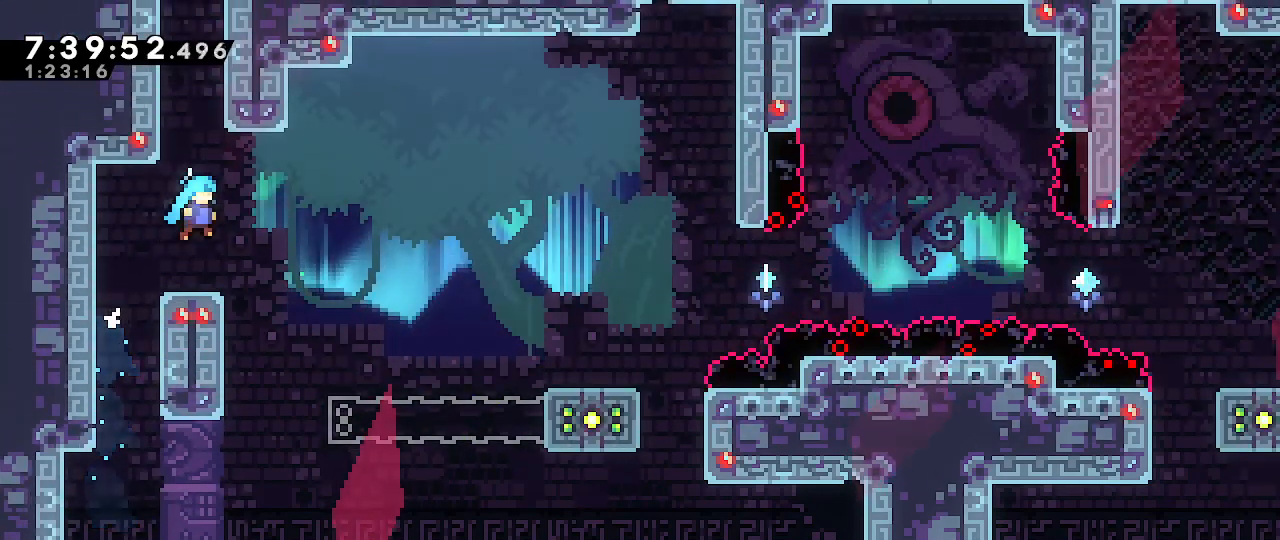
{"dt_ms": 500, "buttons": ["B"], "left_stick": "up", "right_stick": "center", "events": [[17, "R1", "up"], [33, "left_stick", "center"], [200, "left_stick", "left"], [233, "A", "down"], [350, "left_stick", "up"], [383, "A", "up"], [433, "B", "down"]]}
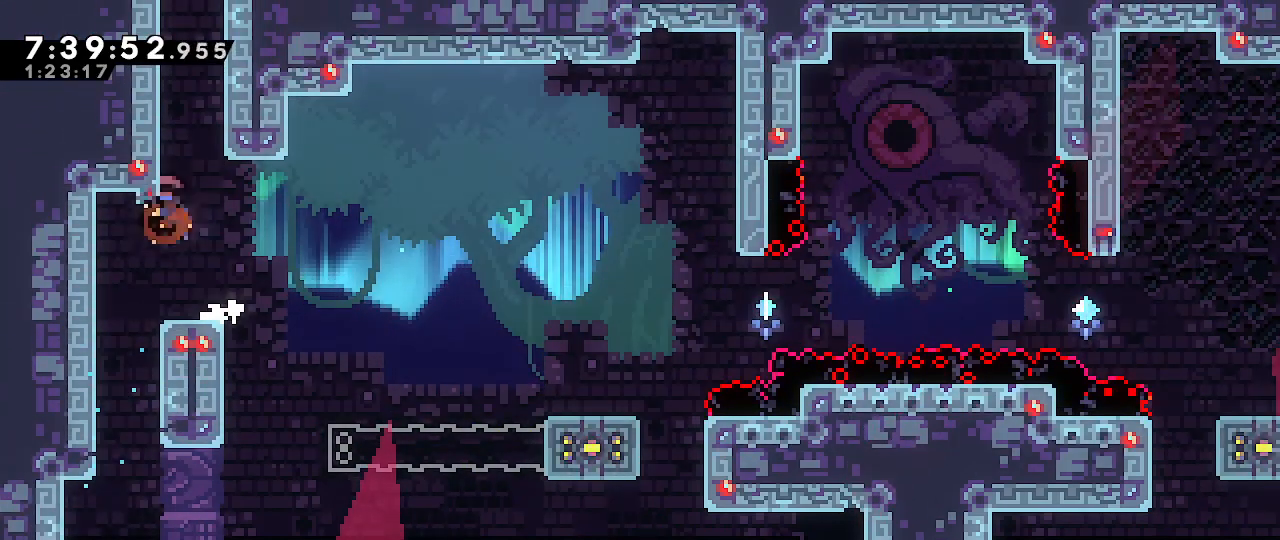
{"dt_ms": 500, "buttons": [], "left_stick": "up-right", "right_stick": "center", "events": [[133, "B", "up"], [200, "A", "down"], [333, "A", "up"], [350, "left_stick", "up-right"], [383, "A", "down"], [483, "A", "up"]]}
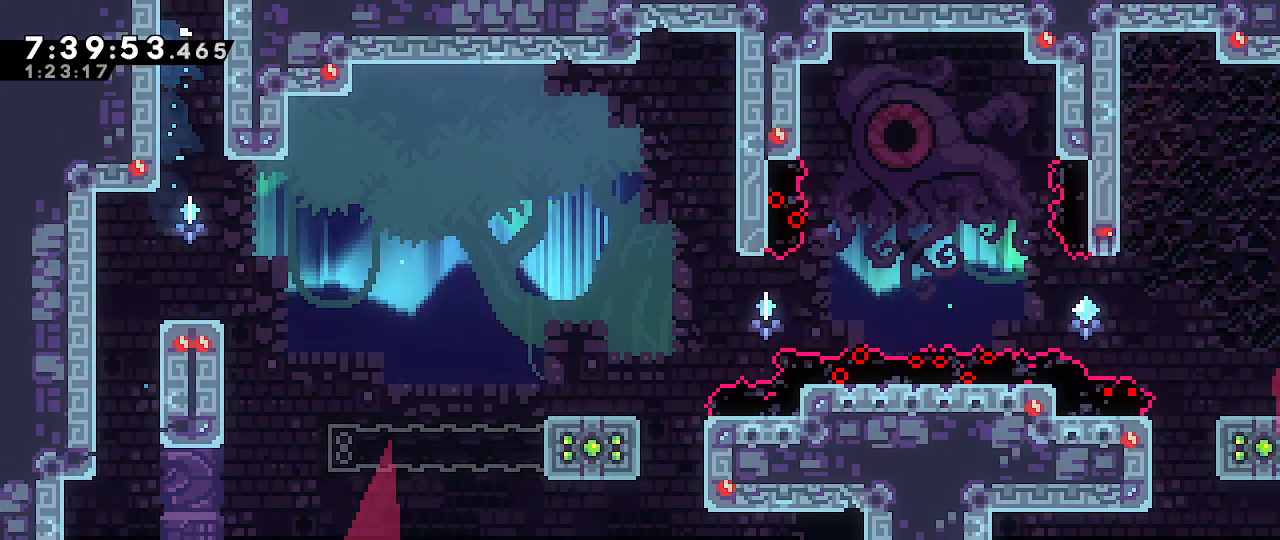
{"dt_ms": 500, "buttons": [], "left_stick": "center", "right_stick": "center", "events": [[50, "left_stick", "center"], [300, "left_stick", "left"], [417, "left_stick", "center"]]}
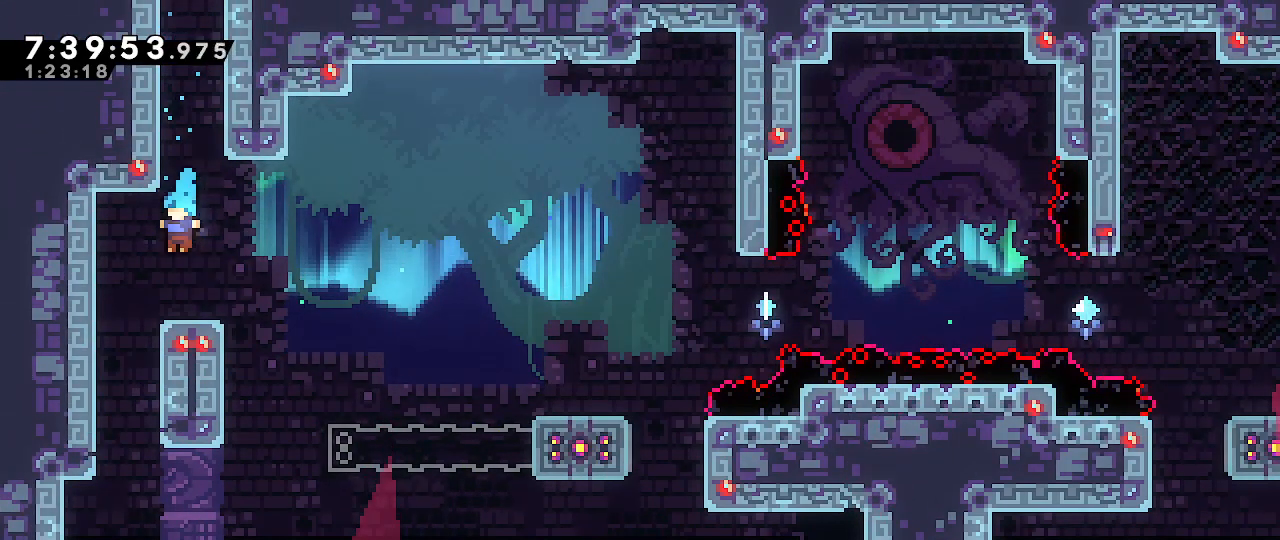
{"dt_ms": 500, "buttons": ["A"], "left_stick": "right", "right_stick": "center", "events": [[50, "left_stick", "right"], [317, "A", "down"]]}
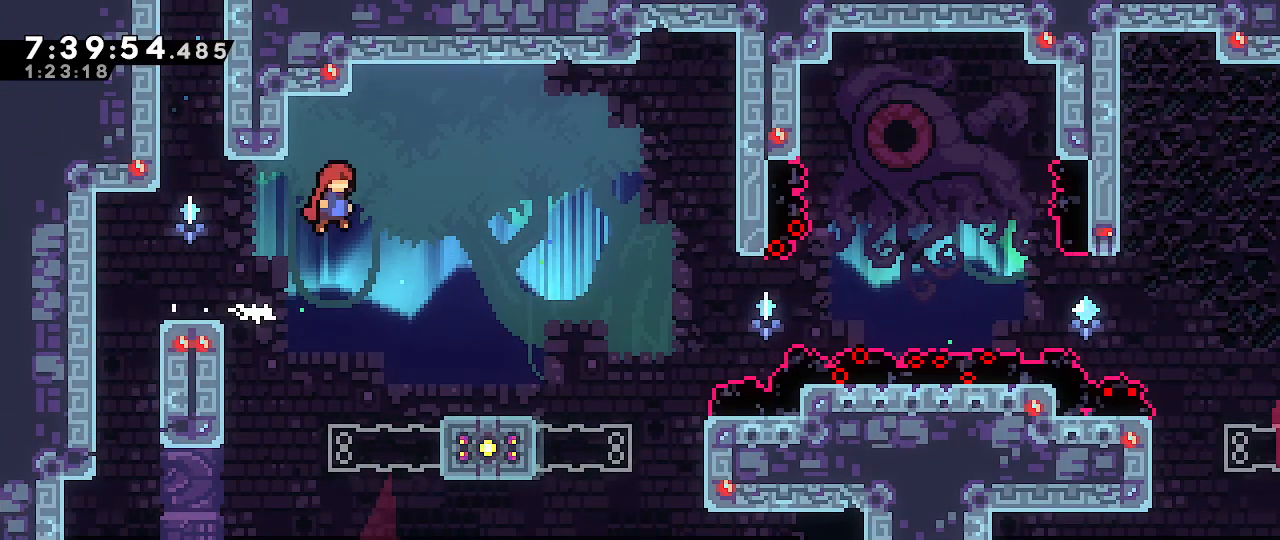
{"dt_ms": 500, "buttons": [], "left_stick": "down", "right_stick": "center", "events": [[83, "A", "up"], [133, "left_stick", "center"], [300, "left_stick", "down"]]}
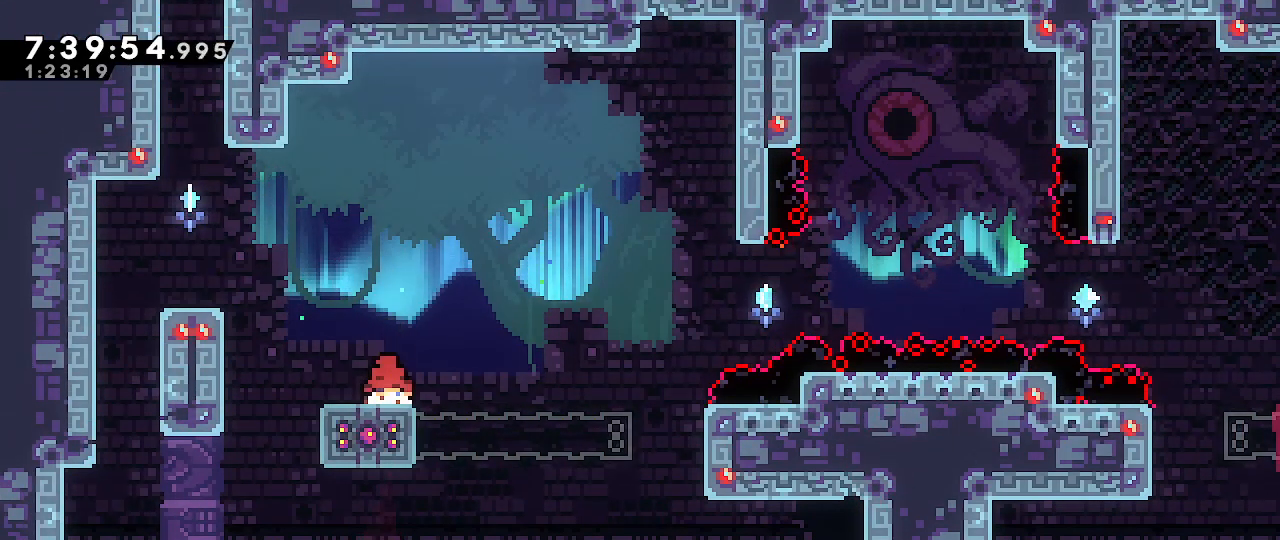
{"dt_ms": 500, "buttons": ["A"], "left_stick": "right", "right_stick": "center"}
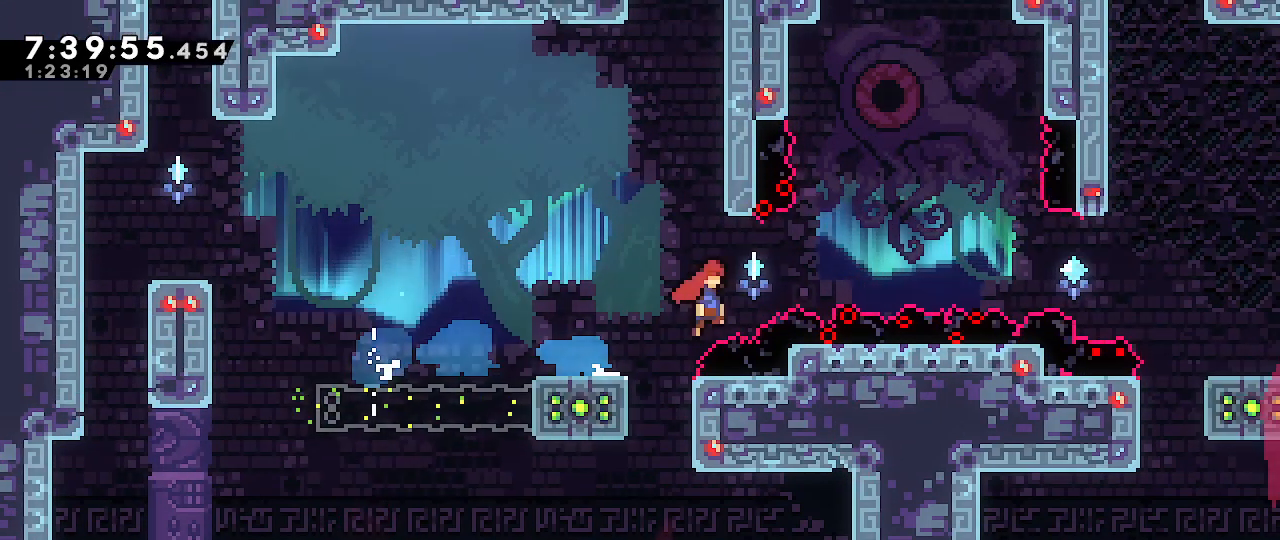
{"dt_ms": 500, "buttons": [], "left_stick": "right", "right_stick": "center", "events": [[283, "A", "up"], [317, "B", "down"], [467, "B", "up"]]}
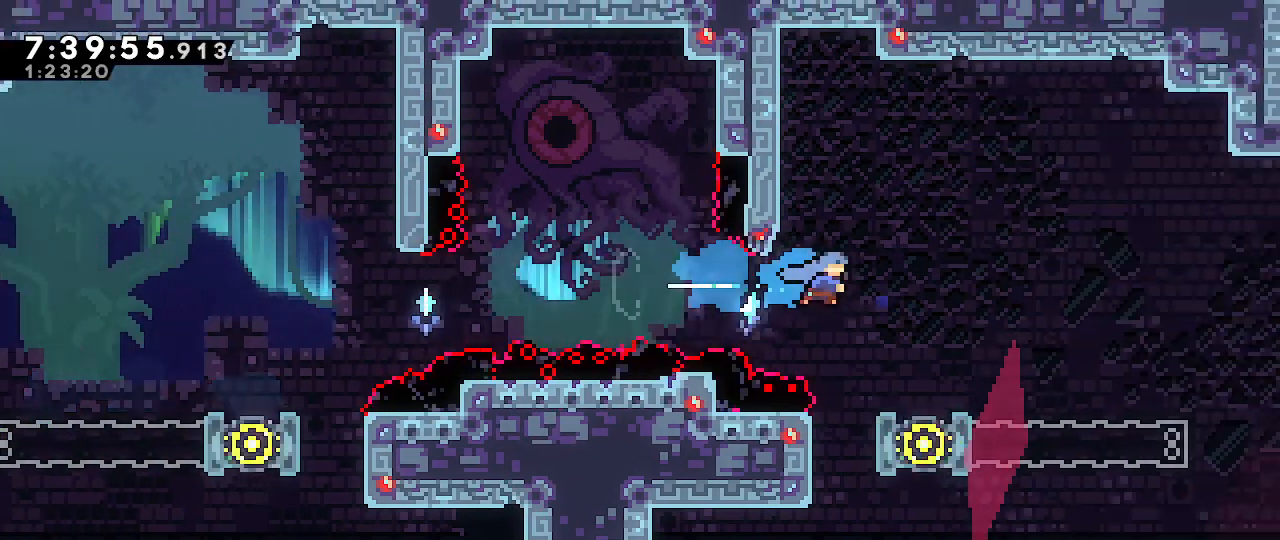
{"dt_ms": 500, "buttons": ["A"], "left_stick": "right", "right_stick": "center", "events": [[183, "left_stick", "center"], [383, "left_stick", "right"], [450, "A", "down"]]}
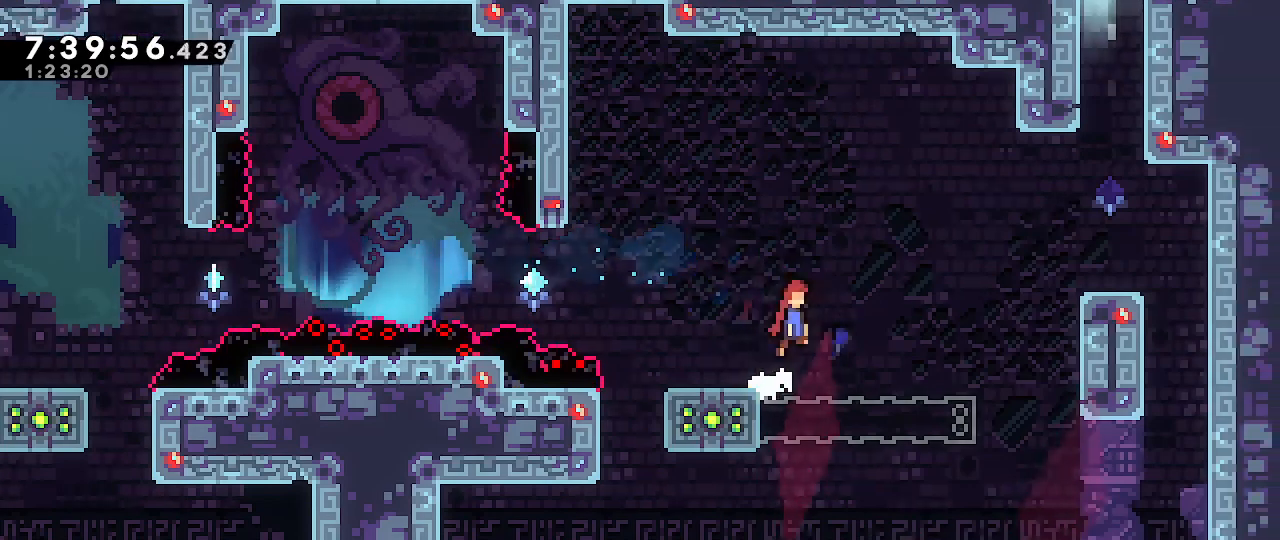
{"dt_ms": 500, "buttons": ["B"], "left_stick": "up-right", "right_stick": "center", "events": [[233, "A", "up"], [300, "left_stick", "up-right"], [450, "B", "down"]]}
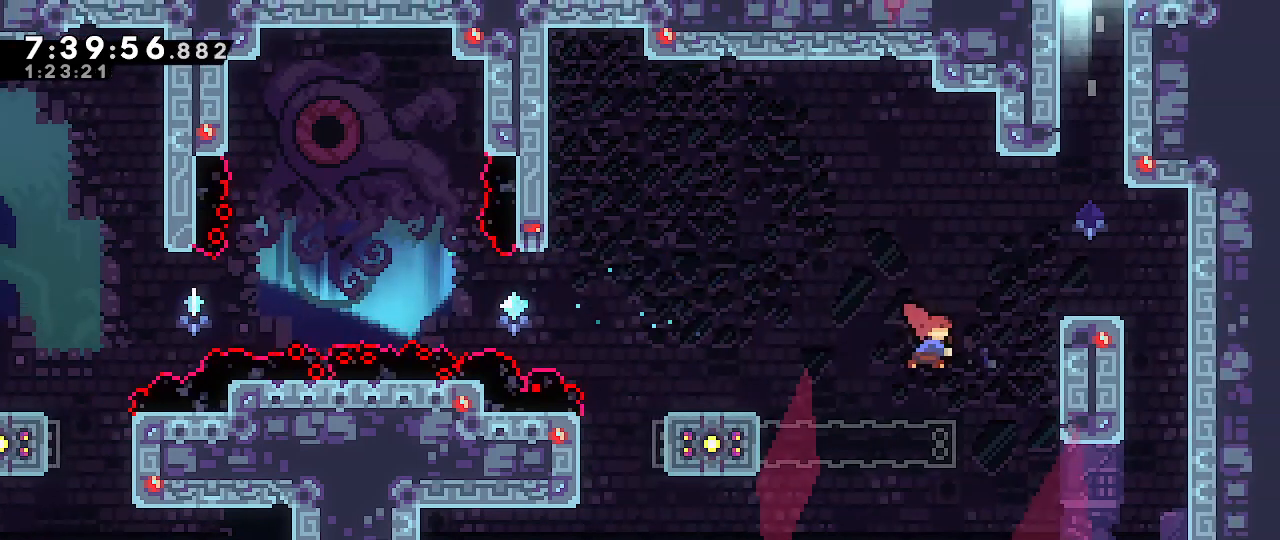
{"dt_ms": 500, "buttons": [], "left_stick": "center", "right_stick": "center", "events": [[83, "B", "up"], [200, "left_stick", "center"]]}
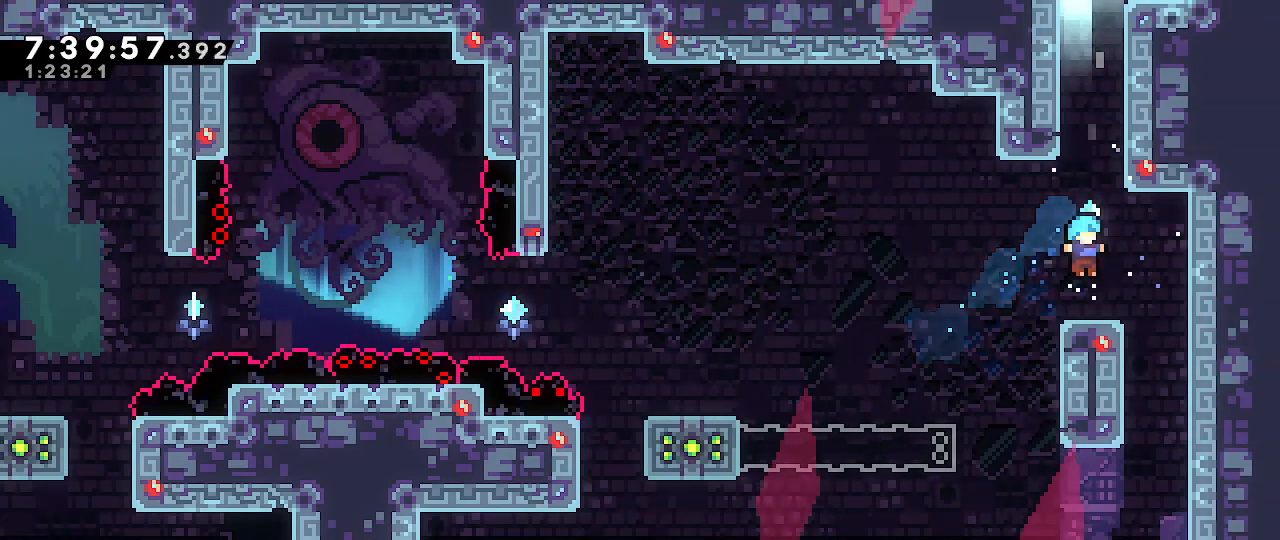
{"dt_ms": 500, "buttons": [], "left_stick": "up-left", "right_stick": "center", "events": [[50, "left_stick", "right"], [67, "A", "down"], [217, "A", "up"], [217, "left_stick", "up"], [250, "B", "down"], [433, "B", "up"], [500, "left_stick", "up-left"]]}
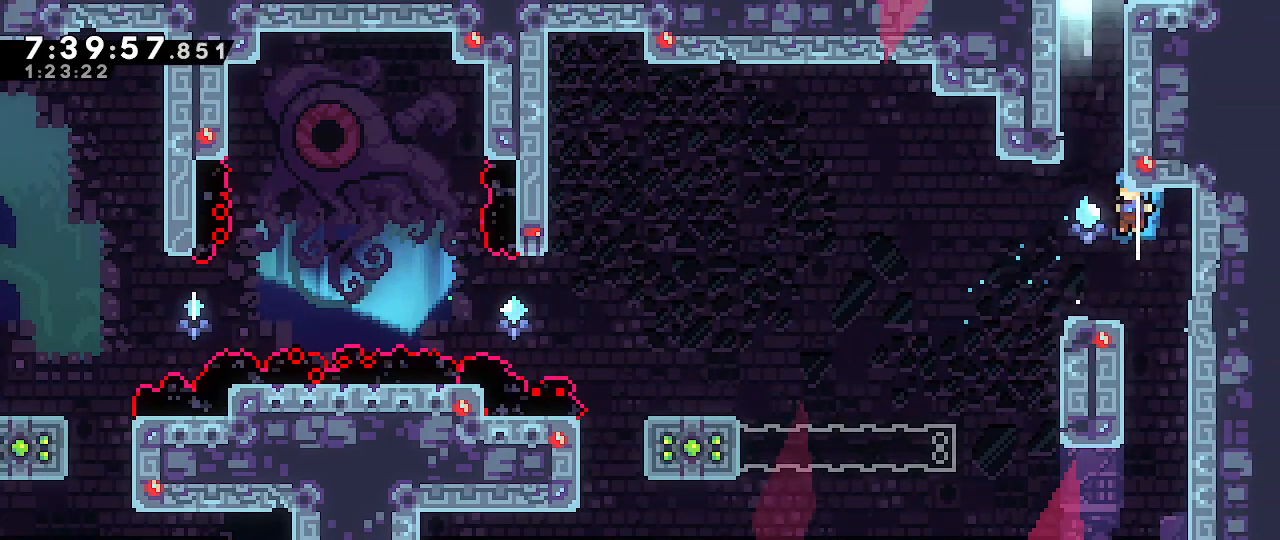
{"dt_ms": 500, "buttons": ["A"], "left_stick": "up", "right_stick": "center", "events": [[200, "left_stick", "center"], [367, "A", "down"], [467, "left_stick", "up"]]}
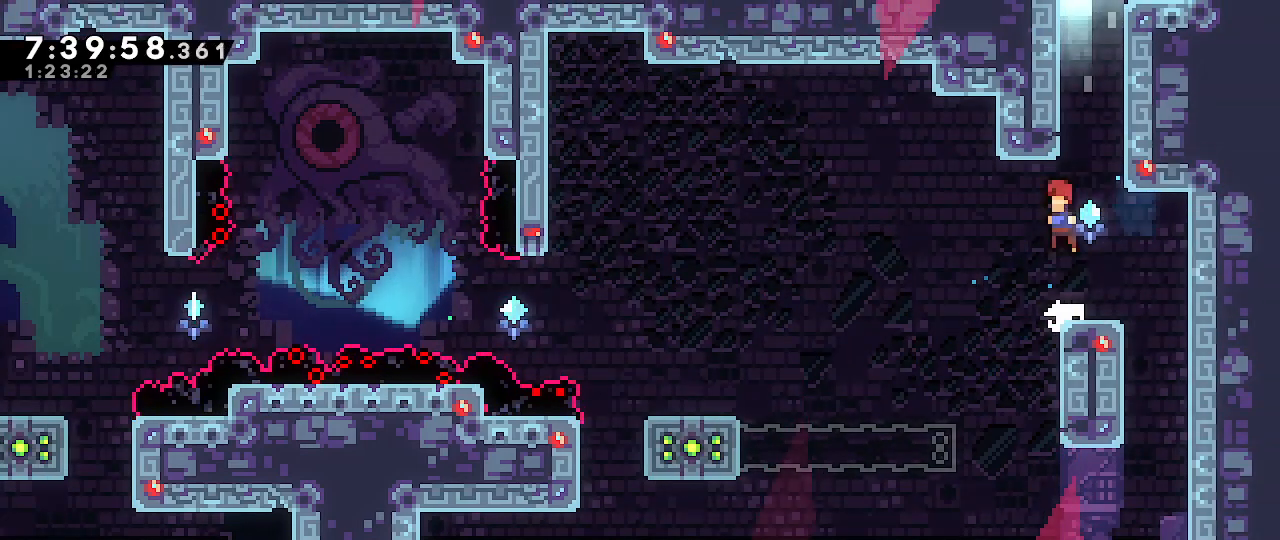
{"dt_ms": 500, "buttons": ["A"], "left_stick": "up", "right_stick": "center", "events": [[67, "A", "up"], [83, "B", "down"], [267, "A", "down"], [267, "B", "up"]]}